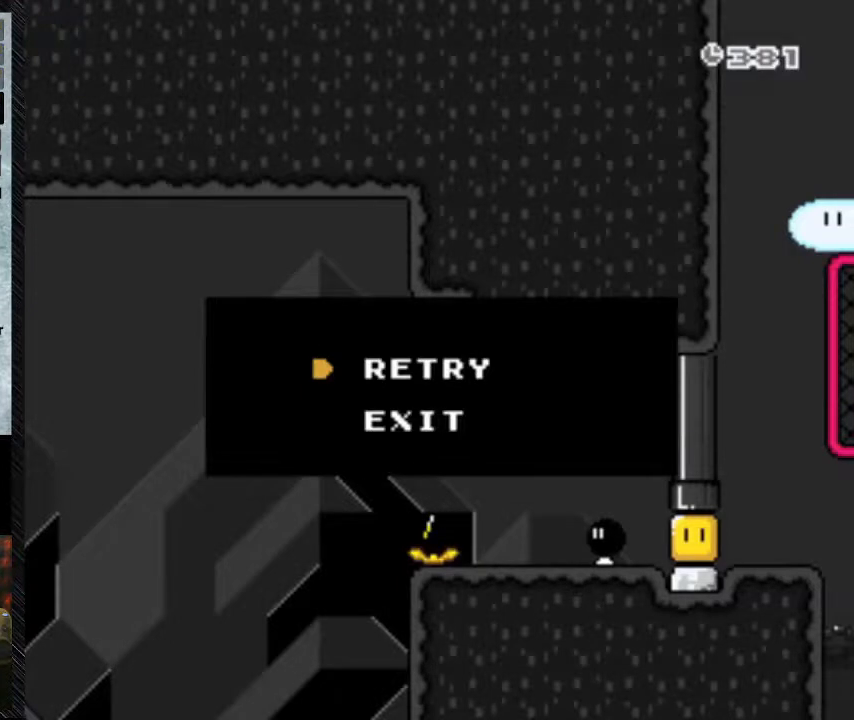
Gameplay with a controller (Nintendo layout); each line is a JSON object with the inputs held at the frame after it. "events" lists button and stick changes between this image and that frame as [ms after this image, input, new state], when the widget could be followed in between. Not read: L3 R3.
{"buttons": [], "events": [[167, "A", "down"], [300, "A", "up"]]}
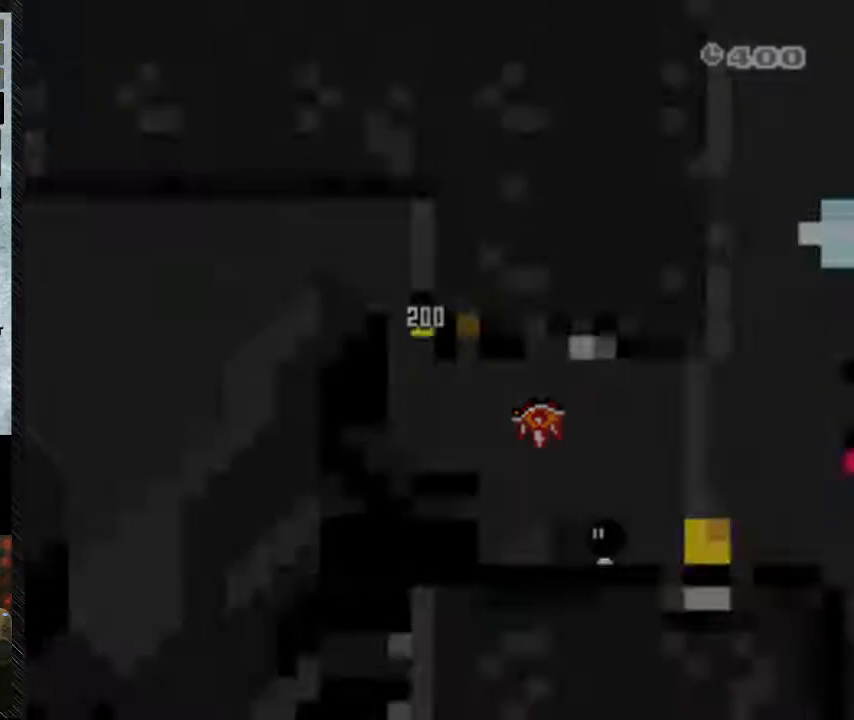
{"buttons": [], "events": []}
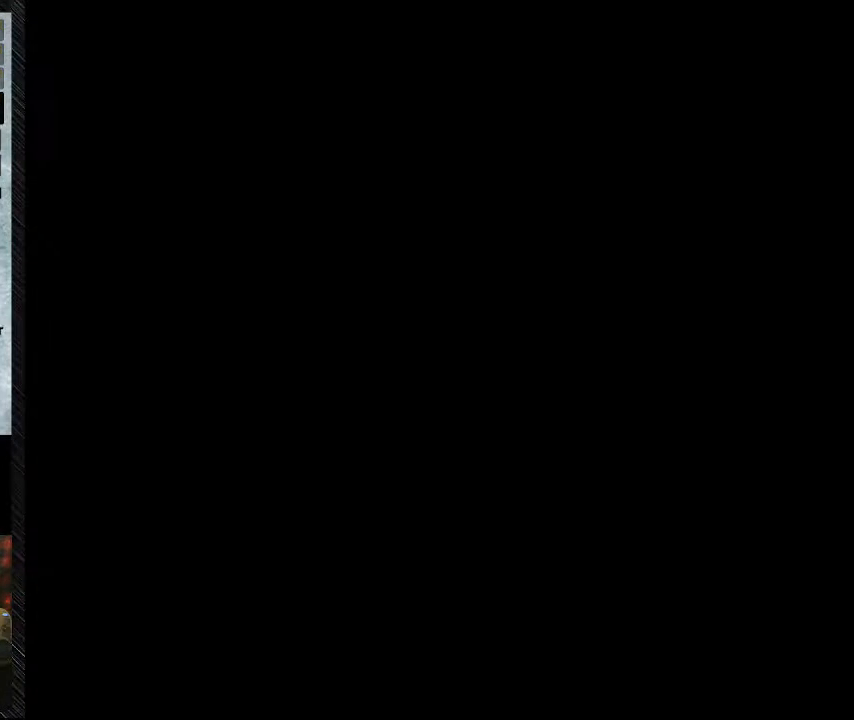
{"buttons": [], "events": []}
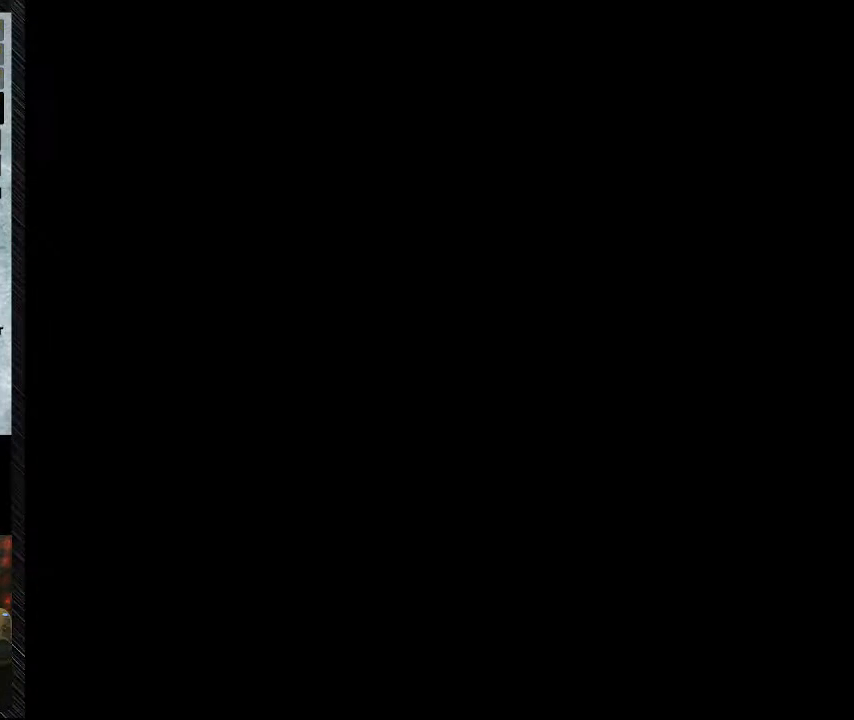
{"buttons": [], "events": []}
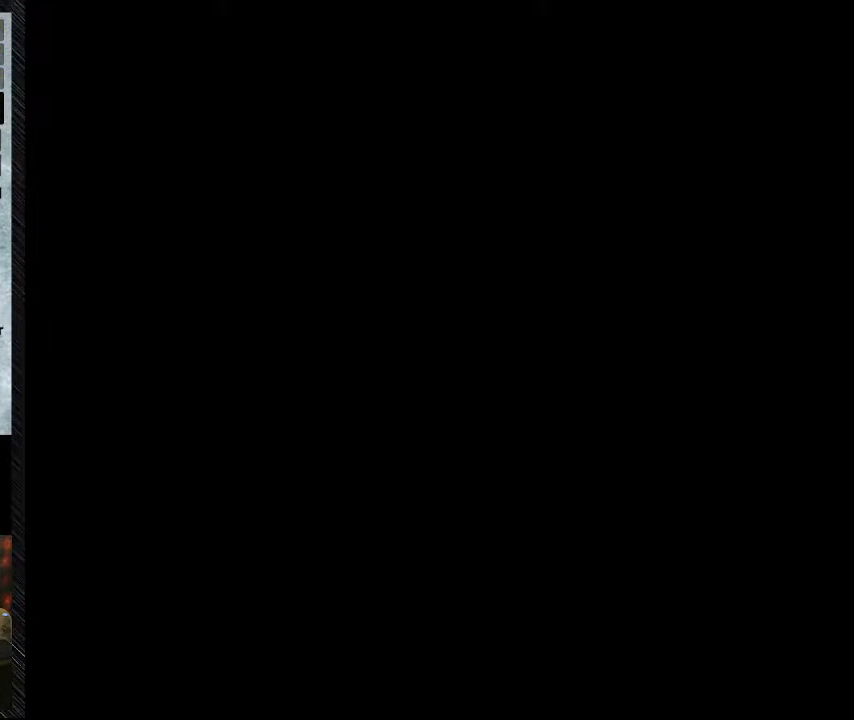
{"buttons": ["Y"], "events": [[433, "Y", "down"]]}
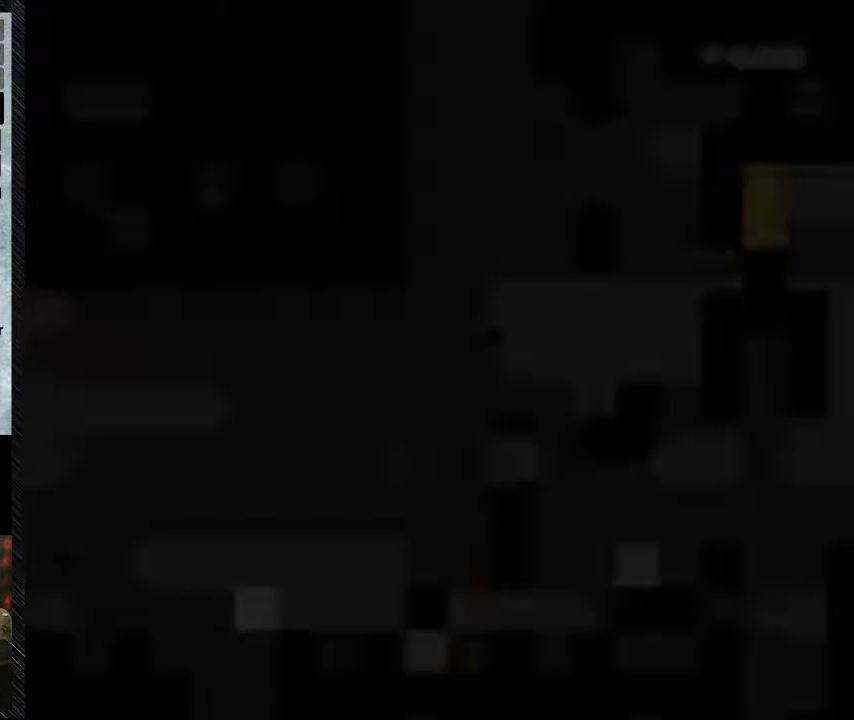
{"buttons": ["B", "Y"], "events": [[67, "DPAD_RIGHT", "down"], [267, "DPAD_RIGHT", "up"], [367, "B", "down"], [367, "DPAD_LEFT", "down"], [467, "DPAD_LEFT", "up"]]}
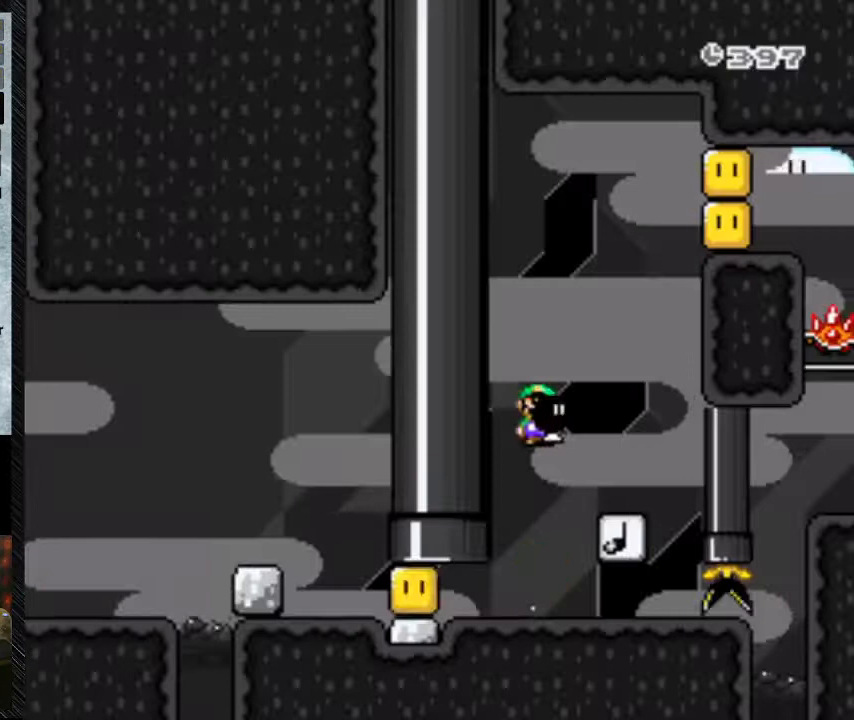
{"buttons": ["B", "Y", "DPAD_RIGHT"], "events": [[33, "B", "up"], [33, "DPAD_RIGHT", "down"], [433, "B", "down"], [433, "DPAD_LEFT", "down"], [500, "DPAD_LEFT", "up"]]}